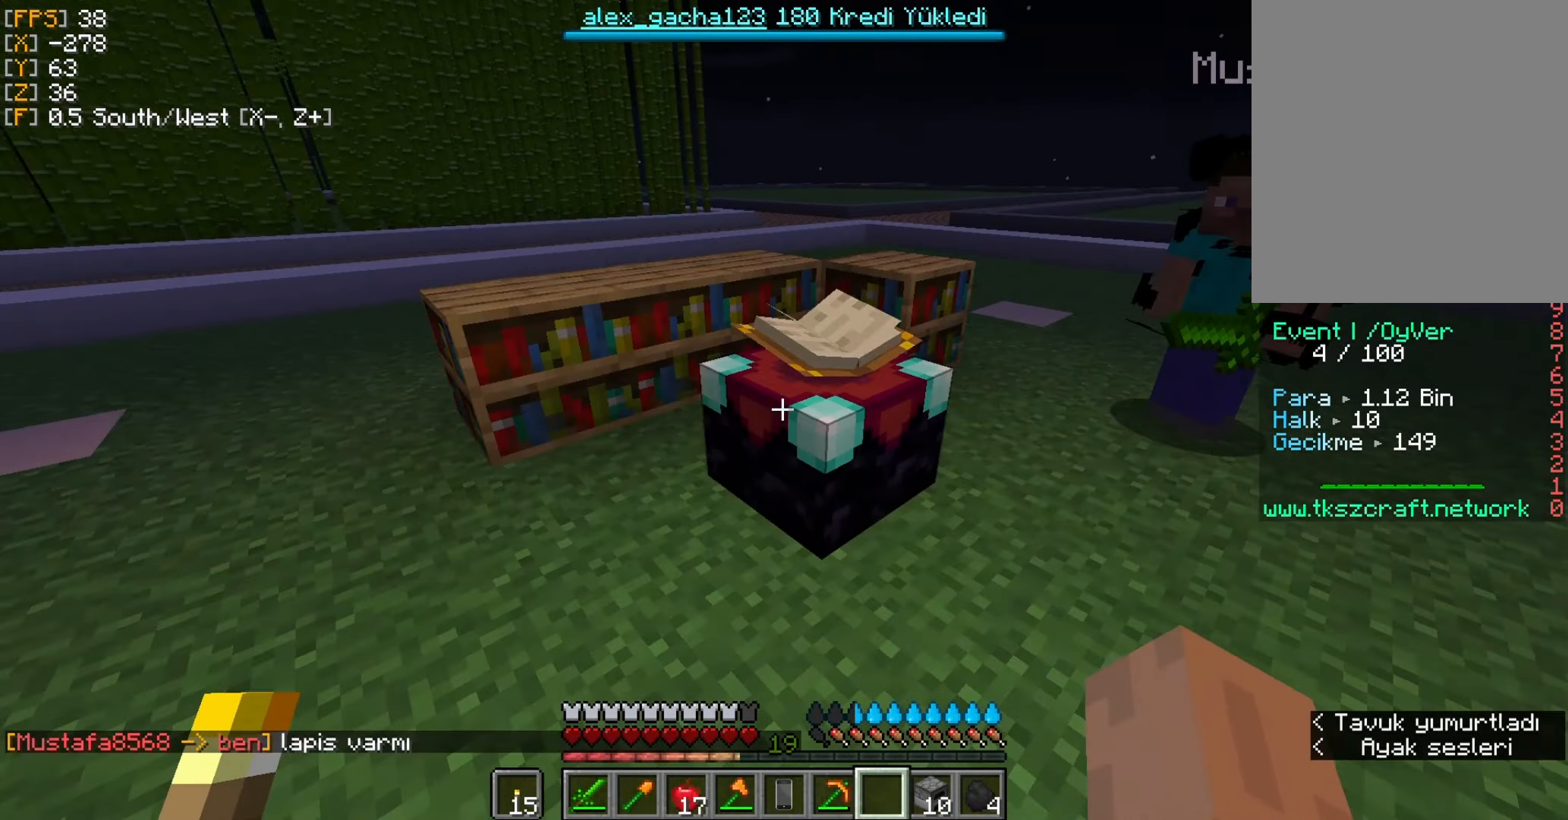
Gameplay with keyboard and mouse; each line is a JSON object with the keys and mouse buttons held at the frame after it. "events" lists presses ("down") and releases ("up") of "a", "d", "s", "w", "mouse_left" and "mouse_right" between this image and that frame as [ms after this image, input, new state], when the widget could be followed in between. "mouse_left", "mouse_right" = the "left", "right" buttons of the "mouse" list. No other keys are recorded. Fast repeated clicks can show as one long hold. Mouse movement is not recorded.
{"keys": [], "mouse": [], "events": [[100, "mouse_right", "up"]]}
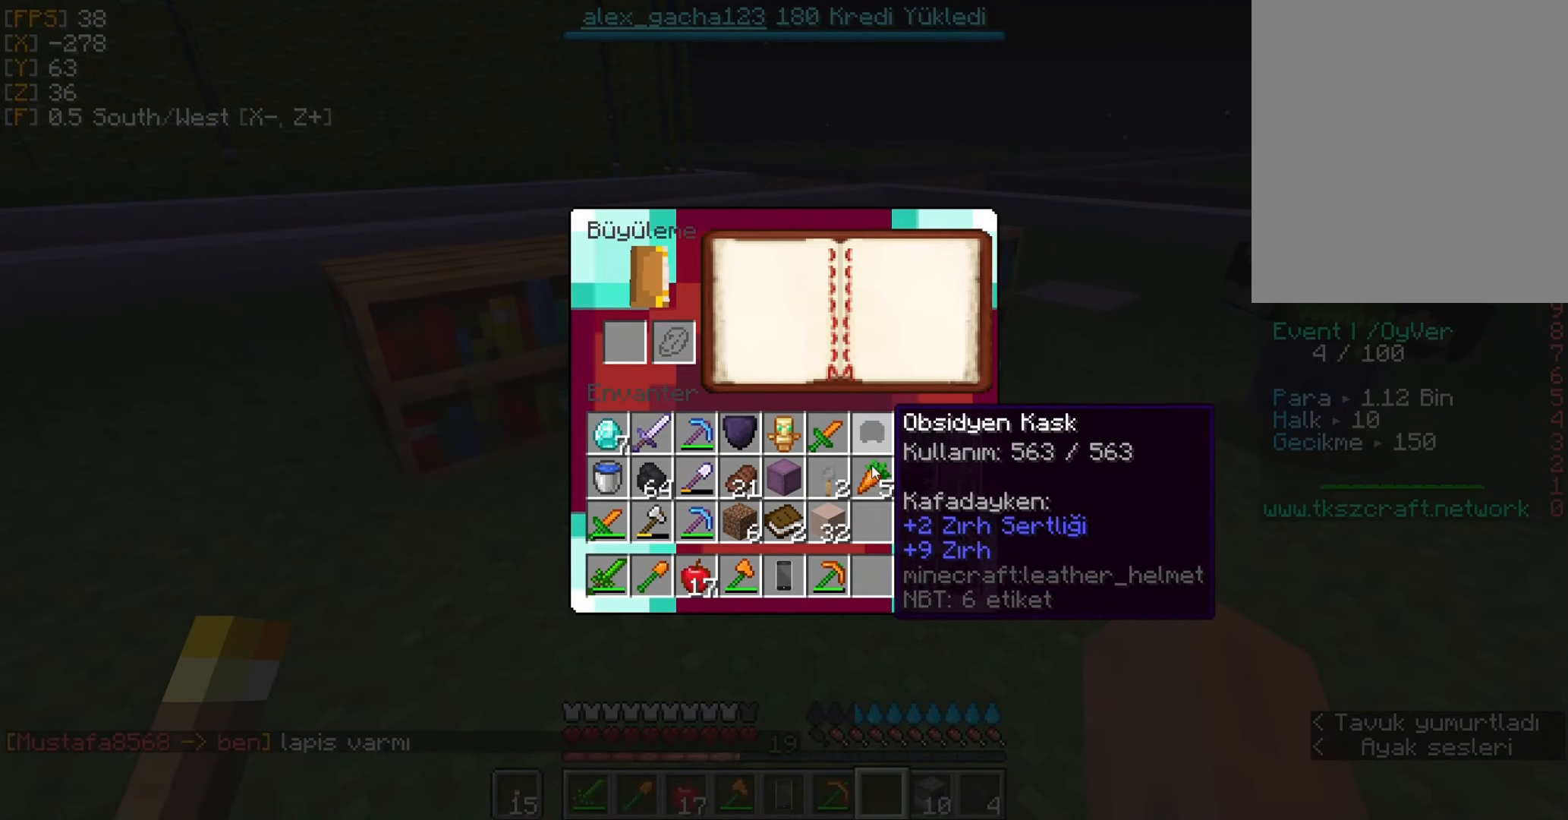
{"keys": [], "mouse": [], "events": []}
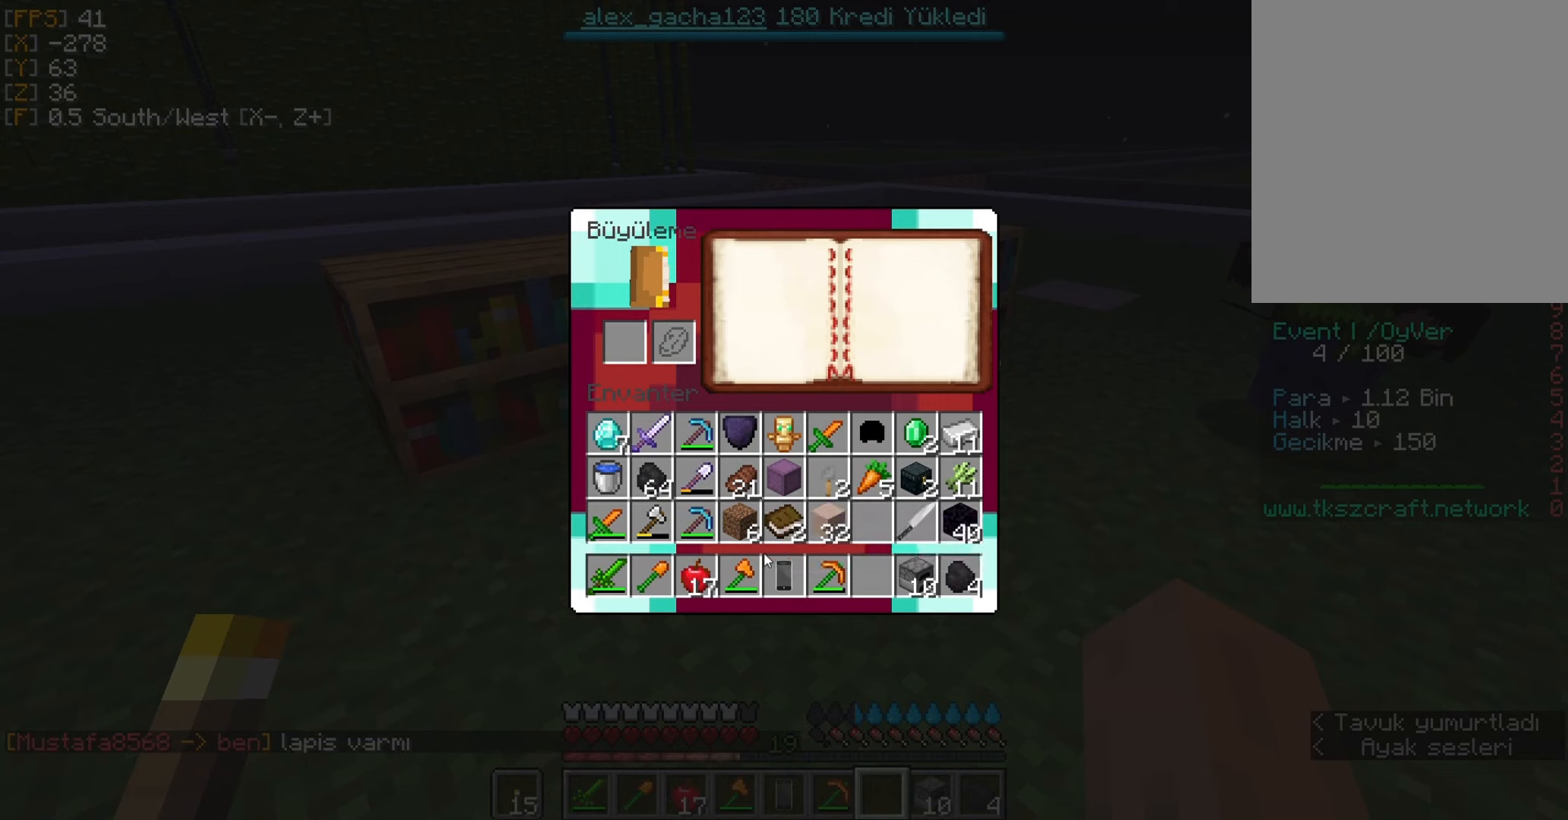
{"keys": [], "mouse": [], "events": []}
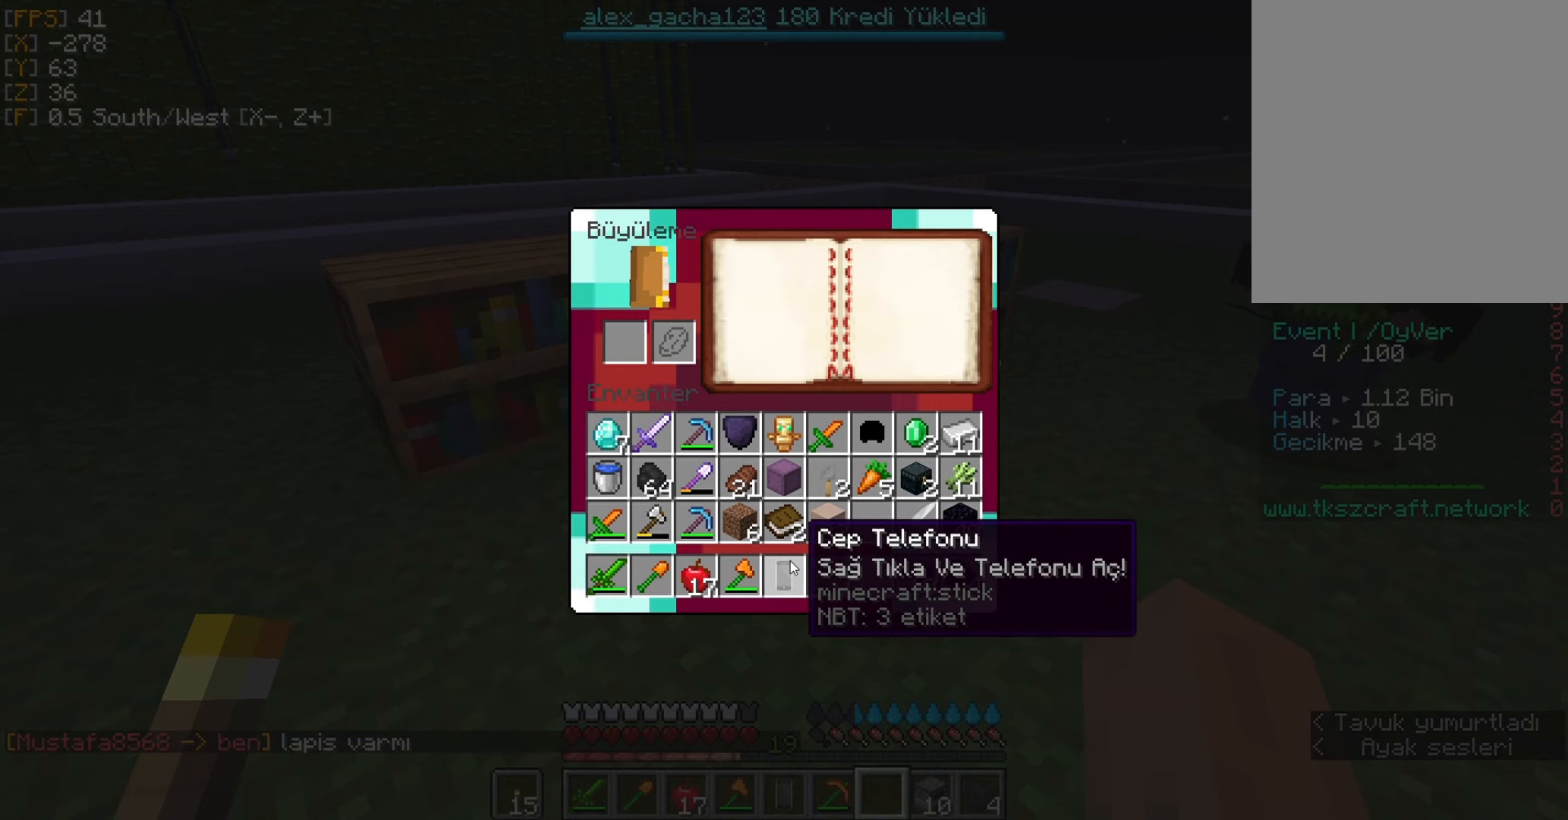
{"keys": [], "mouse": [], "events": []}